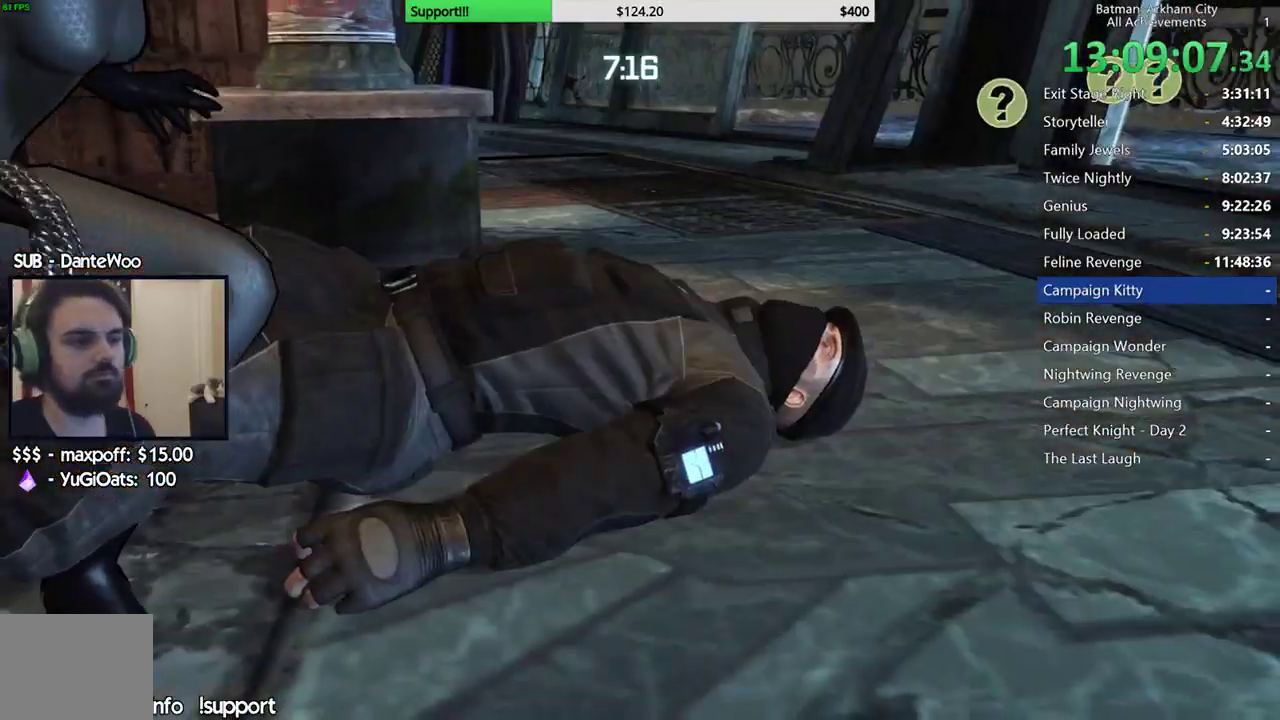
Gameplay with a controller (Xbox layout); each line is a JSON object with the inputs held at the frame after it. "events" lists button and stick changes between this image and that frame as [ms after this image, input, new state], when the widget could be followed in between. Not read: L3.
{"buttons": [], "left_stick": "center", "right_stick": "center", "events": [[300, "A", "down"], [417, "A", "up"]]}
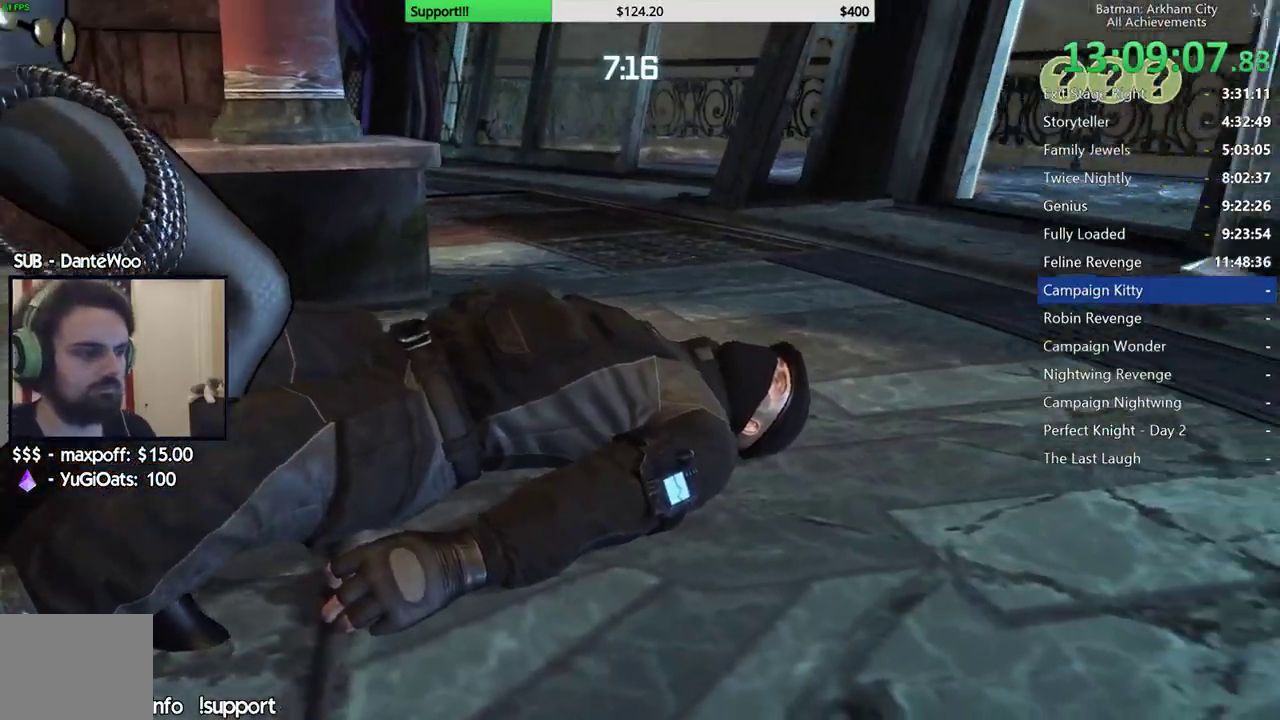
{"buttons": [], "left_stick": "center", "right_stick": "center", "events": []}
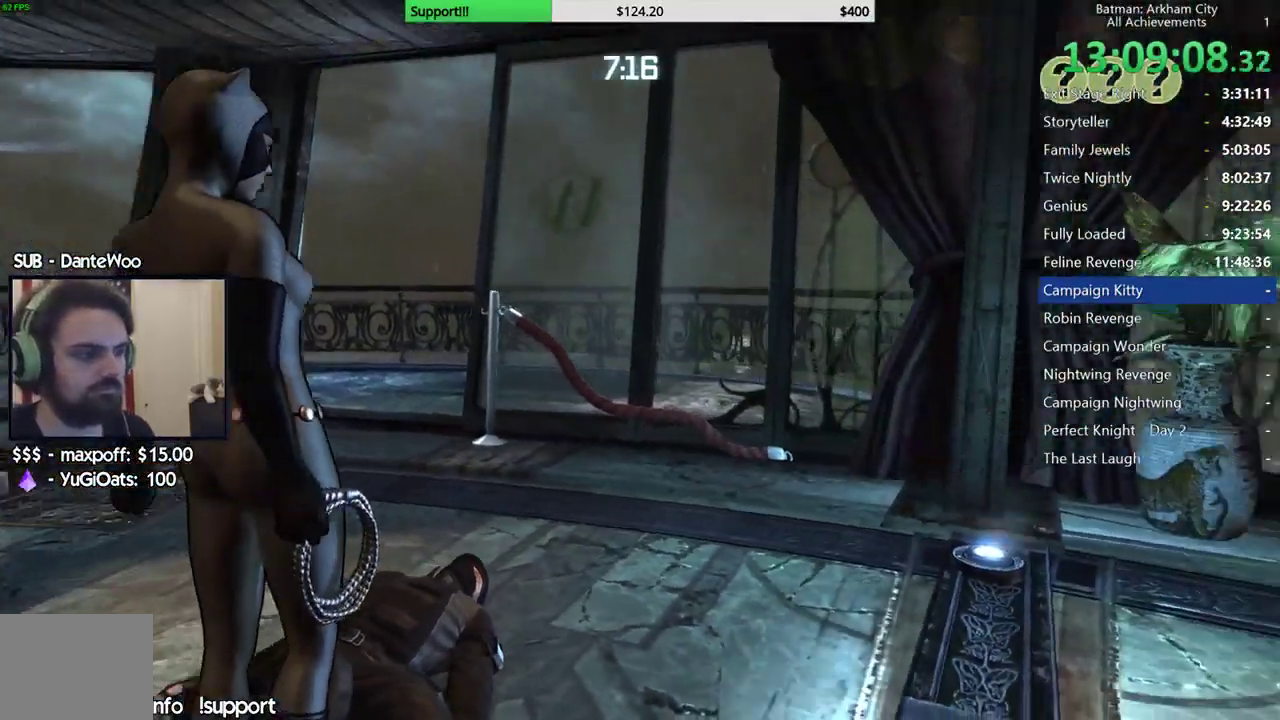
{"buttons": [], "left_stick": "up", "right_stick": "center", "events": [[83, "left_stick", "up"], [150, "A", "down"], [217, "A", "up"], [317, "A", "down"], [400, "A", "up"]]}
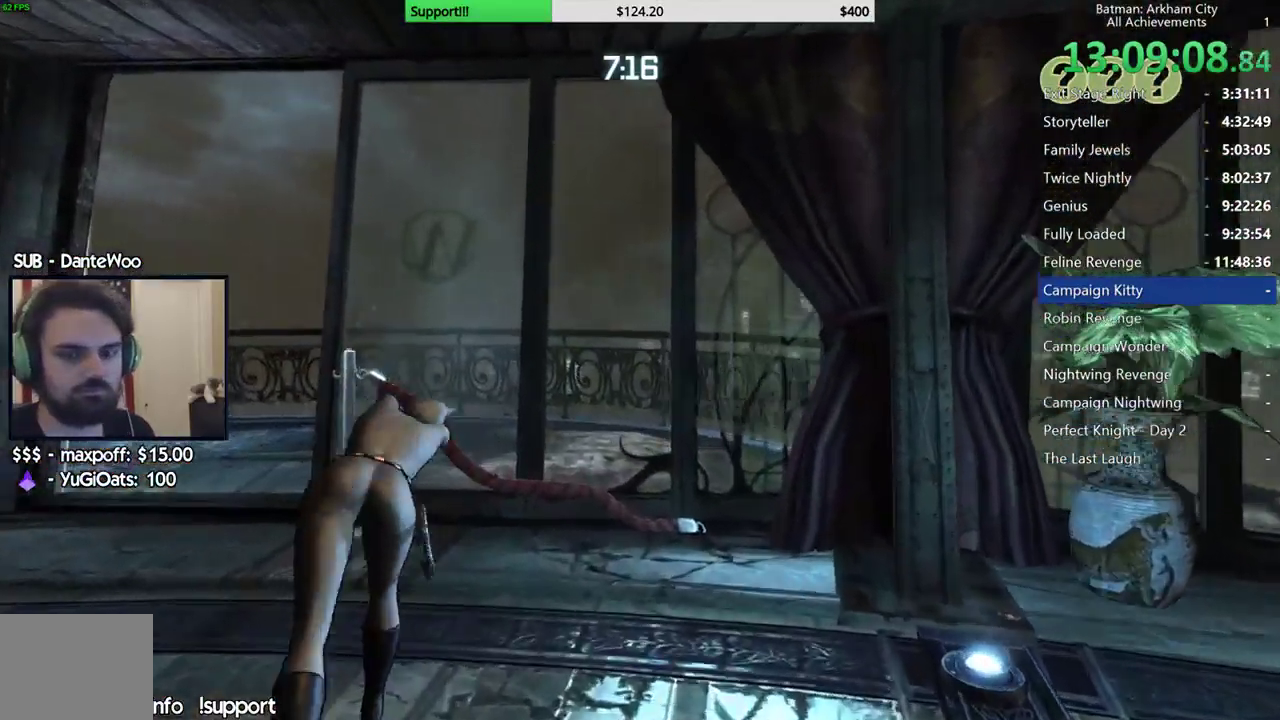
{"buttons": [], "left_stick": "up-left", "right_stick": "center", "events": [[283, "right_stick", "right"], [450, "left_stick", "up-left"], [450, "right_stick", "center"]]}
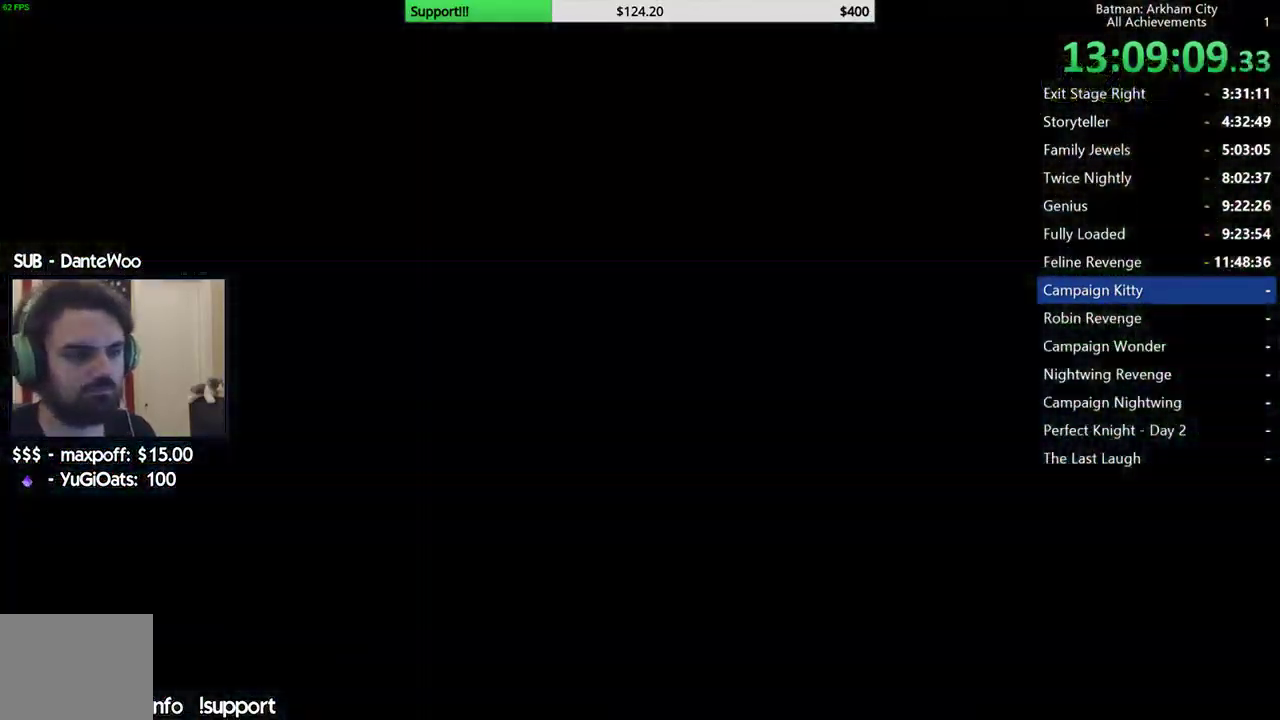
{"buttons": [], "left_stick": "center", "right_stick": "center", "events": [[300, "left_stick", "center"]]}
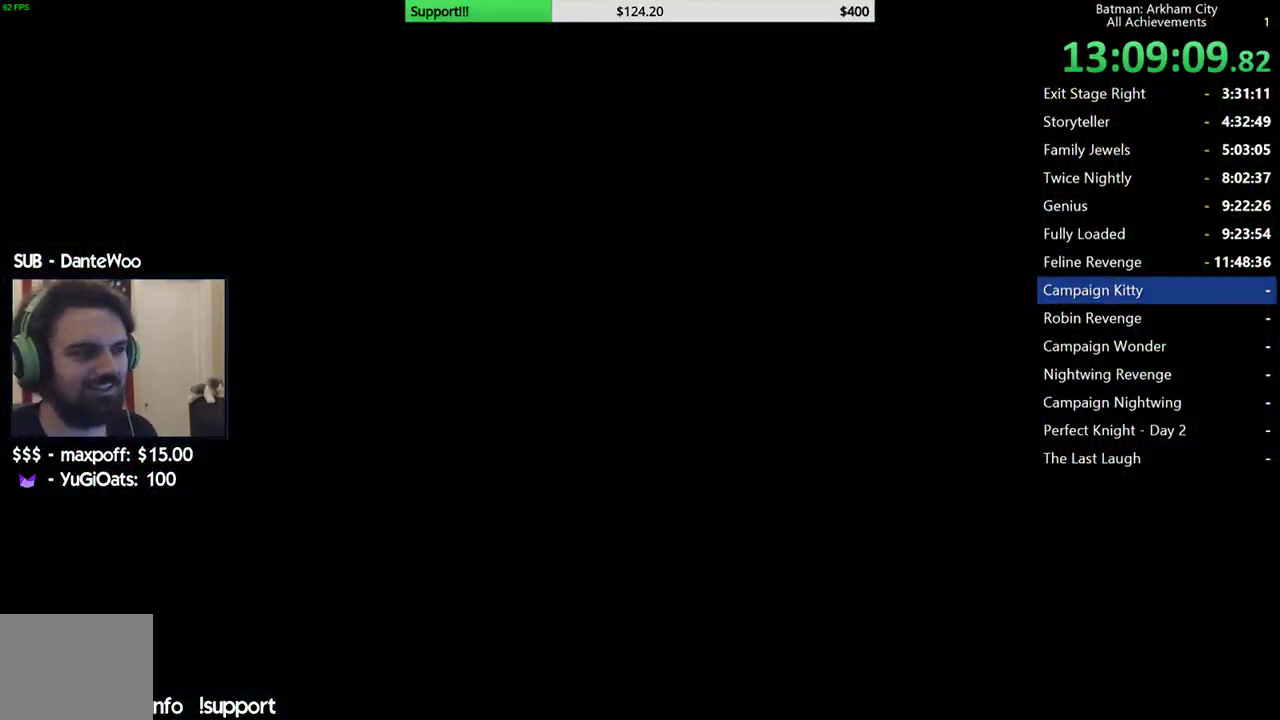
{"buttons": [], "left_stick": "center", "right_stick": "left", "events": [[350, "right_stick", "left"]]}
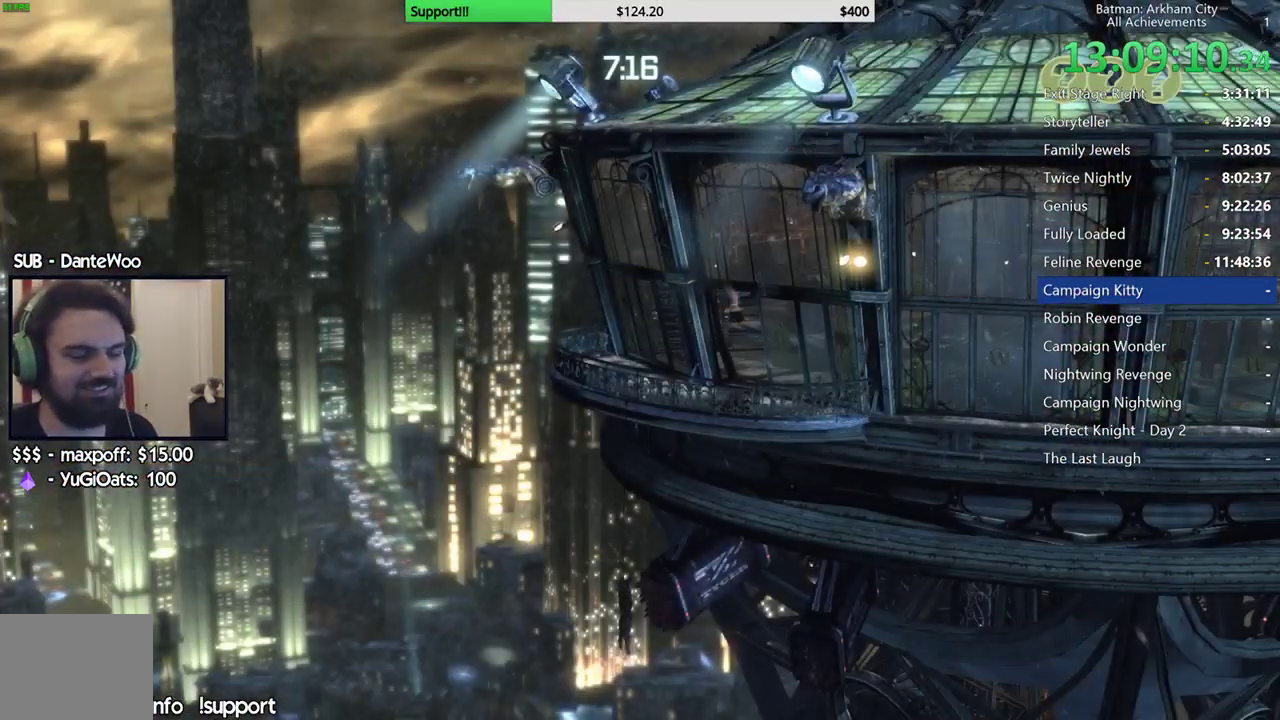
{"buttons": [], "left_stick": "center", "right_stick": "center", "events": [[50, "right_stick", "center"]]}
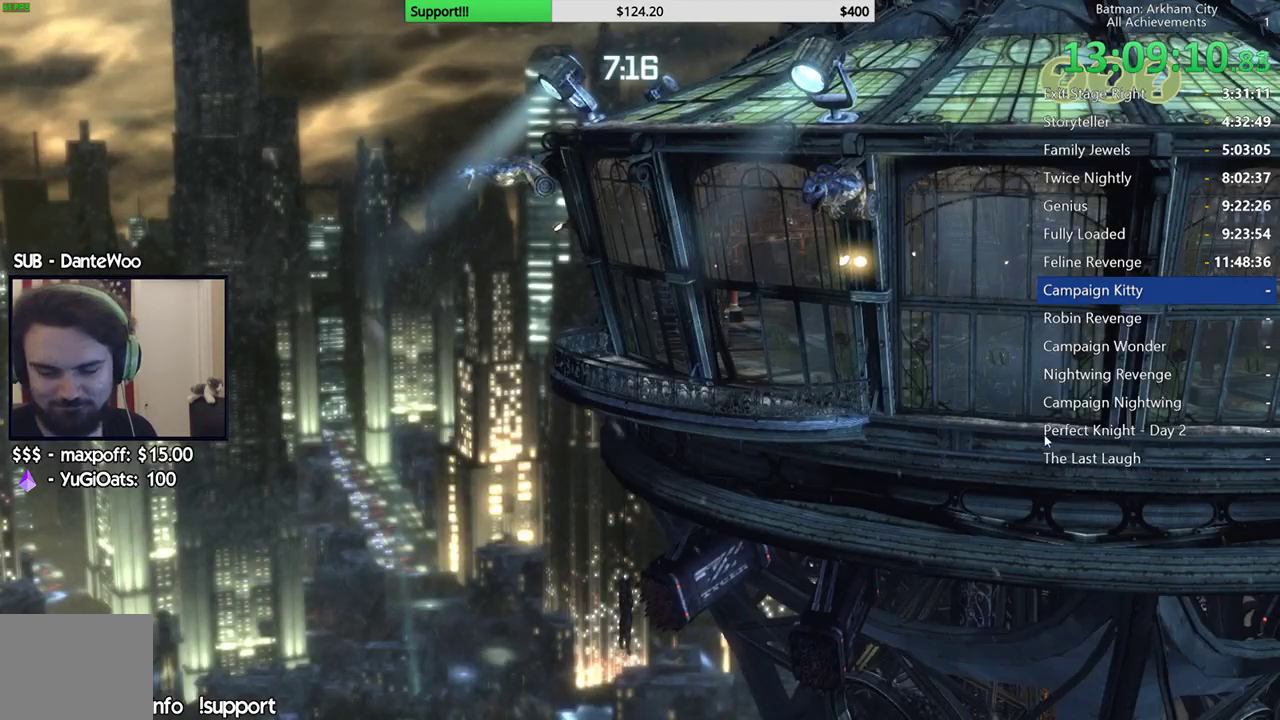
{"buttons": [], "left_stick": "center", "right_stick": "center", "events": []}
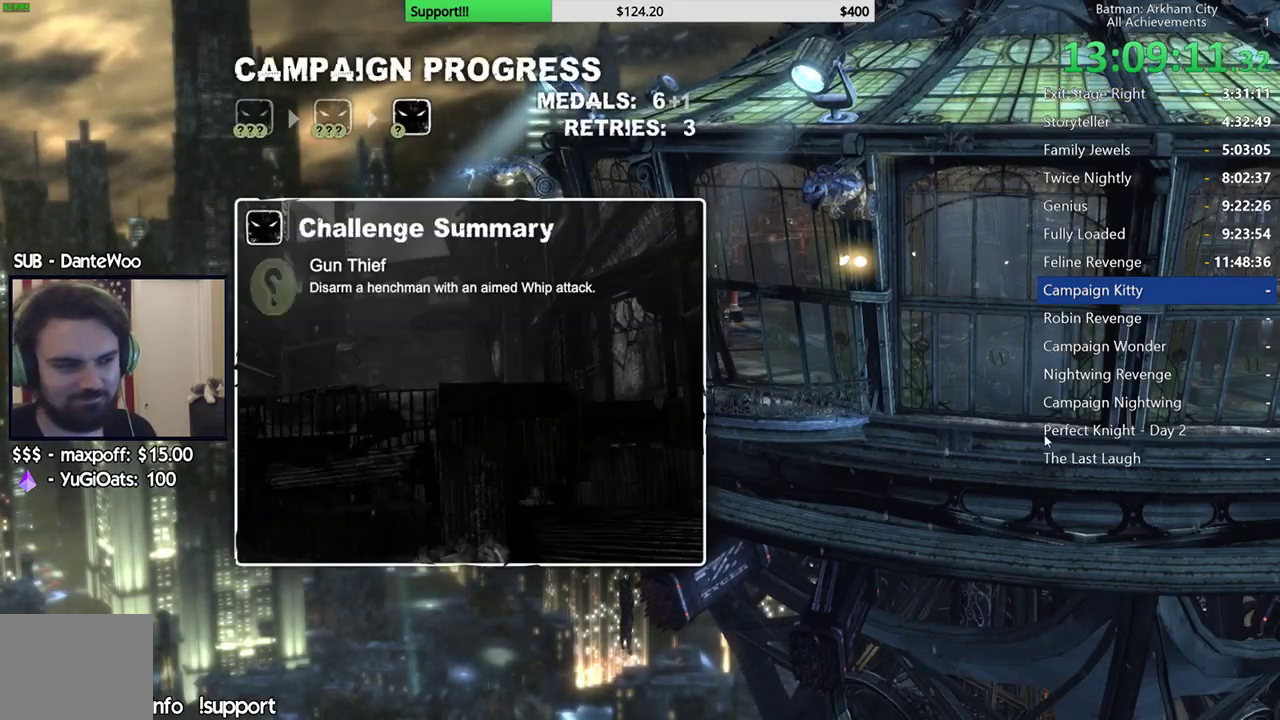
{"buttons": ["A"], "left_stick": "center", "right_stick": "center", "events": [[433, "A", "down"]]}
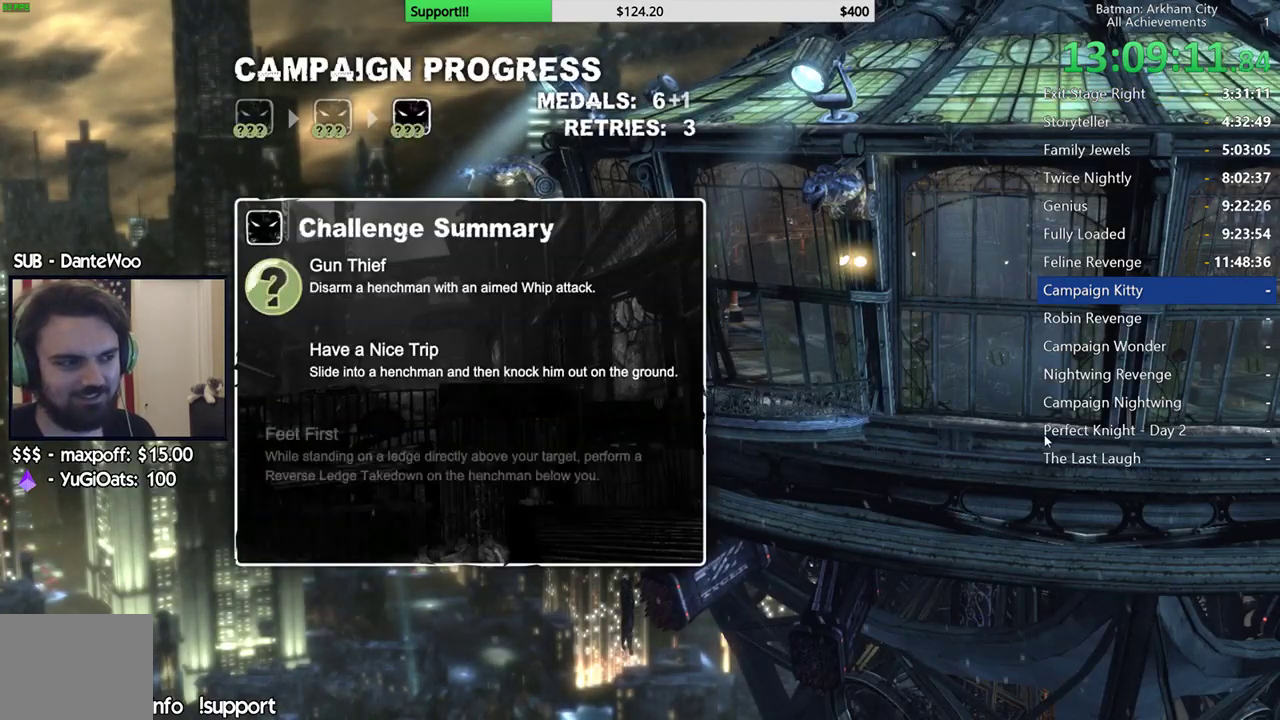
{"buttons": [], "left_stick": "center", "right_stick": "center", "events": [[50, "A", "up"], [83, "A", "down"], [217, "A", "up"], [283, "A", "down"], [350, "A", "up"]]}
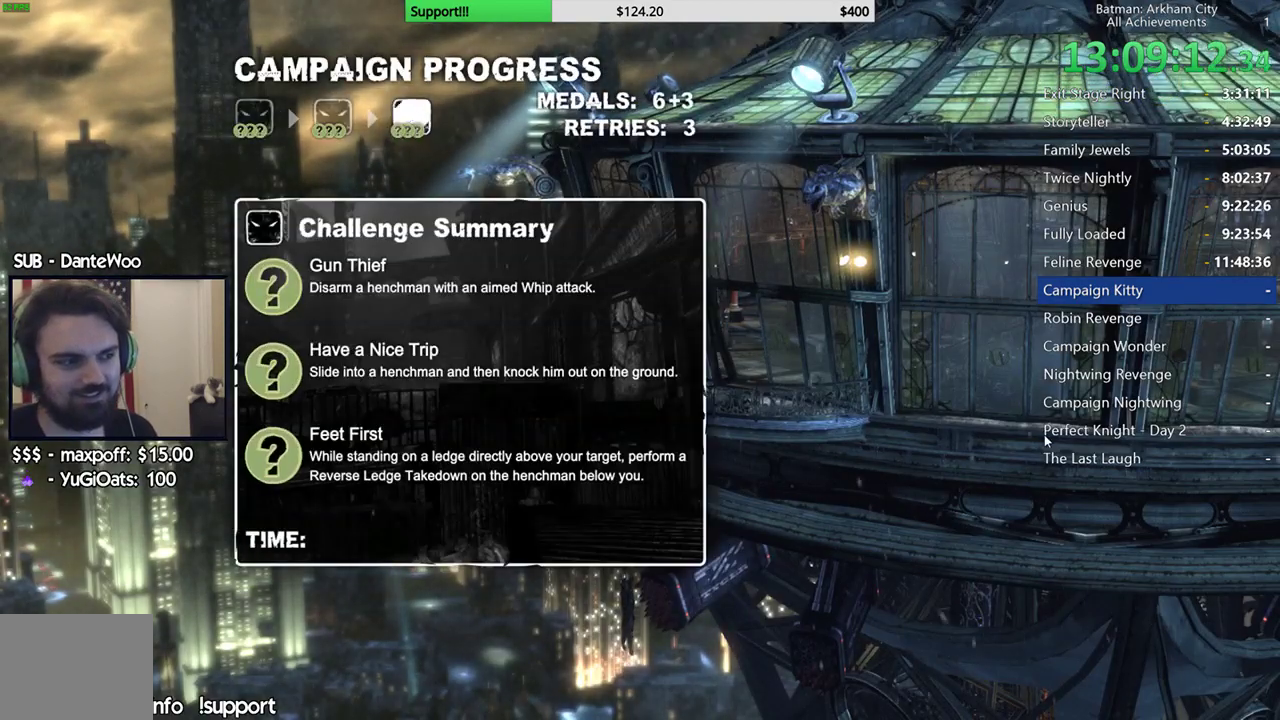
{"buttons": [], "left_stick": "center", "right_stick": "center", "events": []}
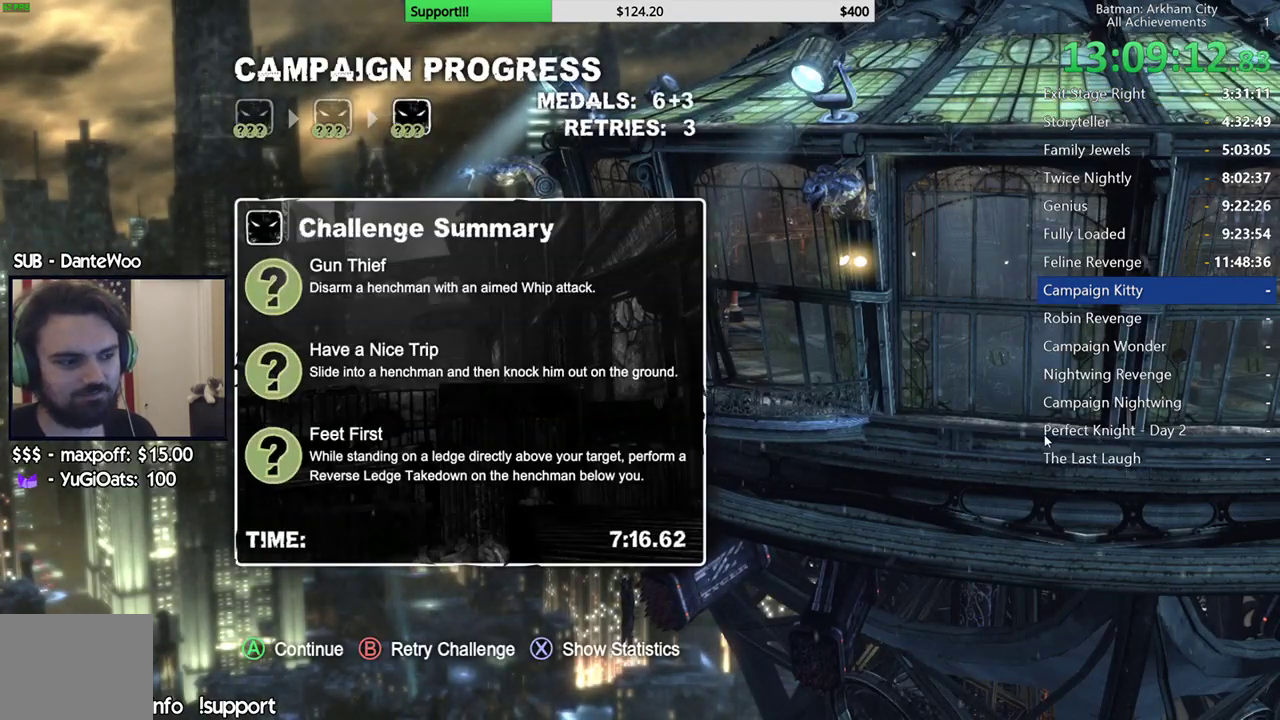
{"buttons": ["A"], "left_stick": "center", "right_stick": "center", "events": [[500, "A", "down"]]}
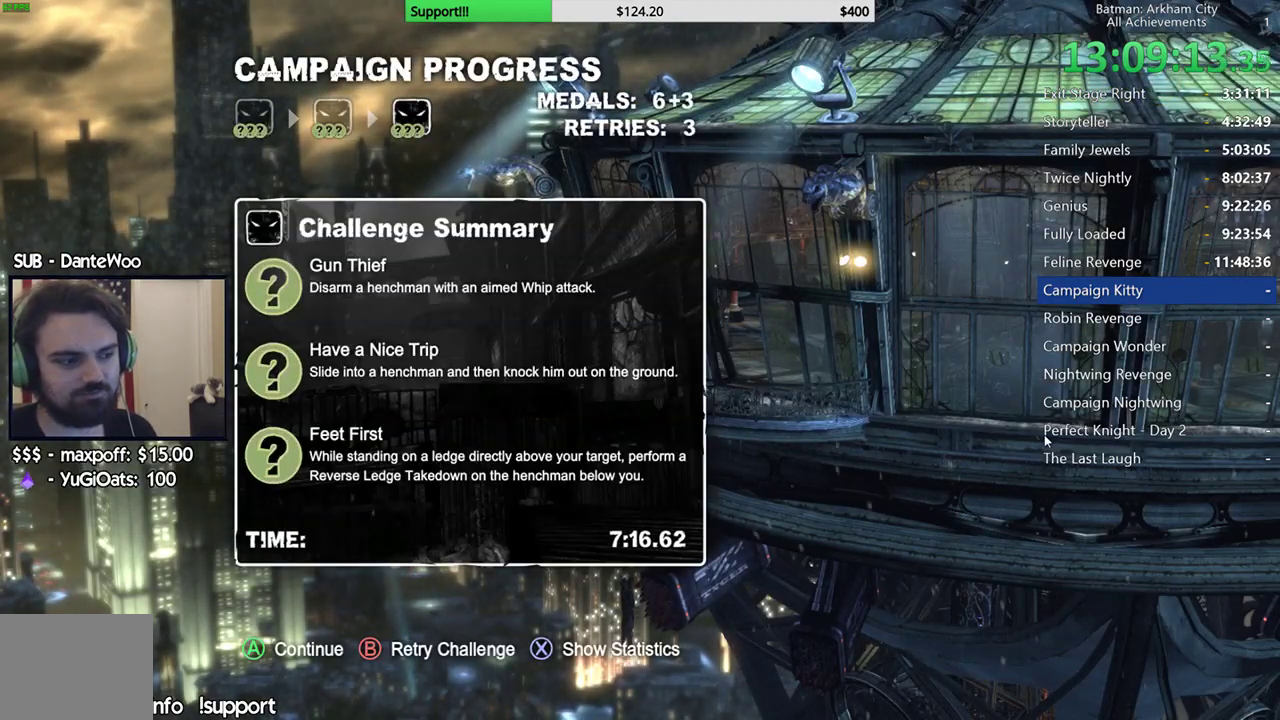
{"buttons": [], "left_stick": "center", "right_stick": "center", "events": [[150, "A", "up"]]}
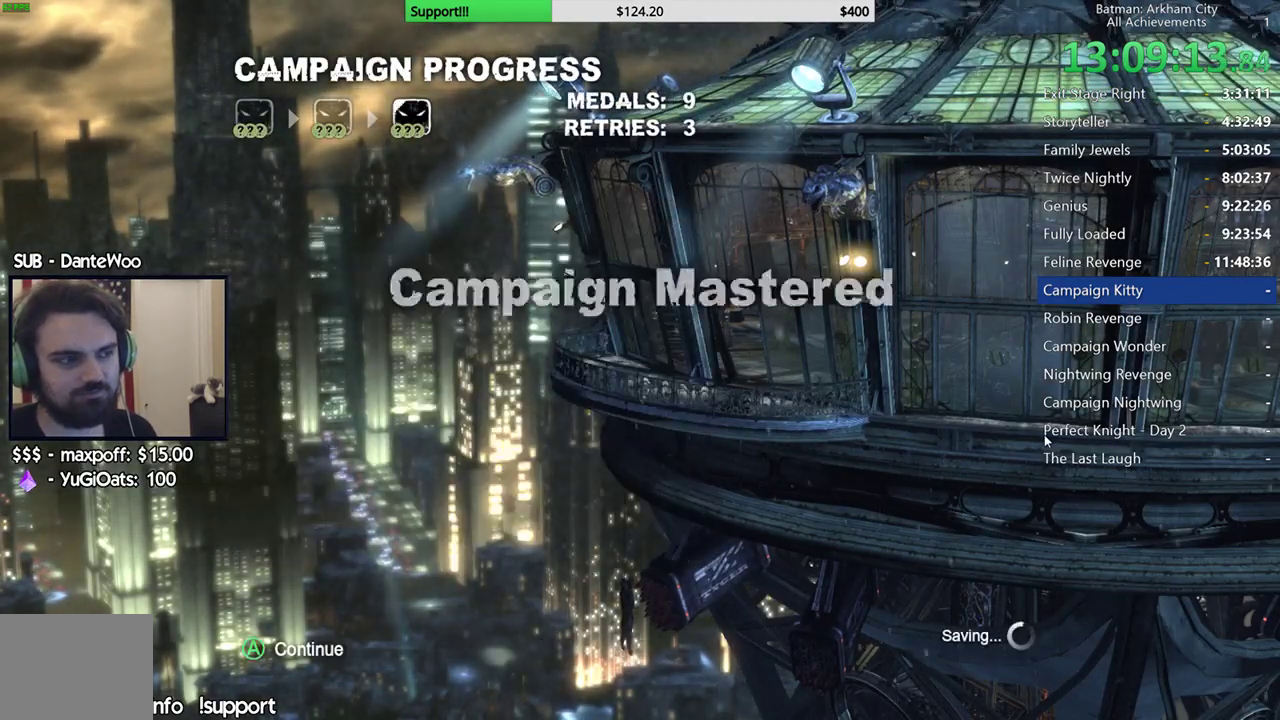
{"buttons": [], "left_stick": "center", "right_stick": "center", "events": []}
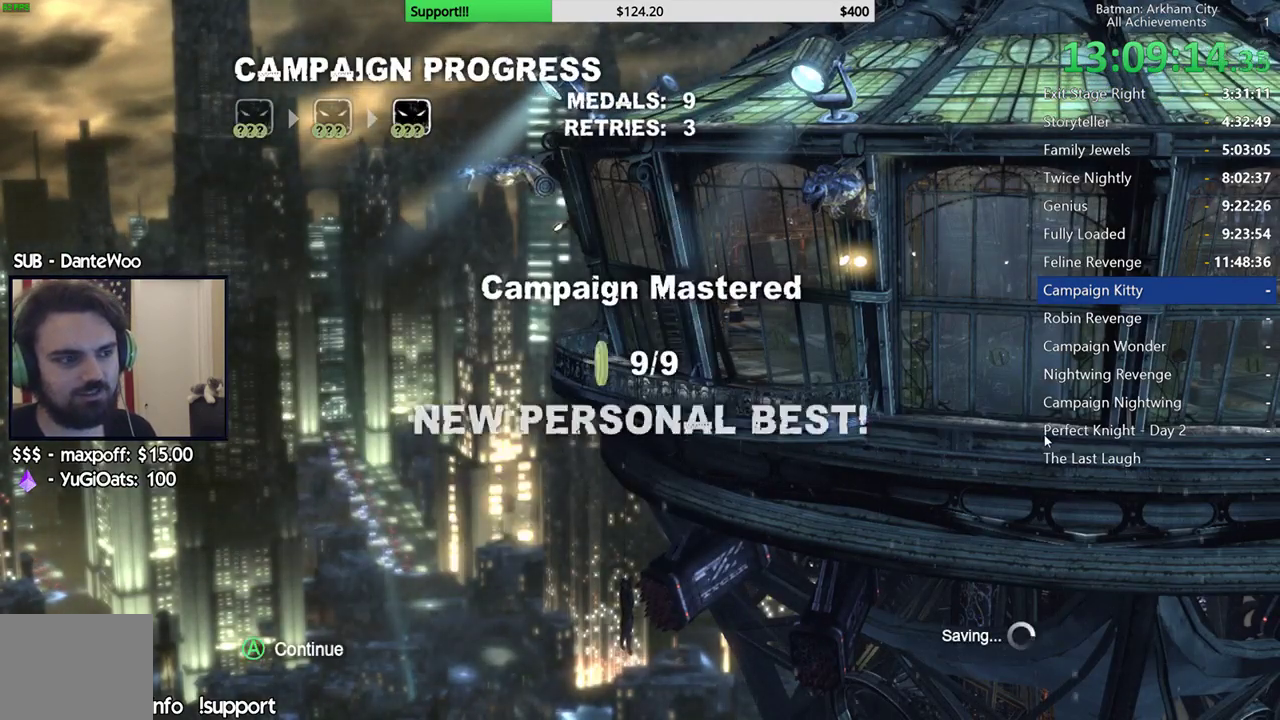
{"buttons": [], "left_stick": "center", "right_stick": "center", "events": []}
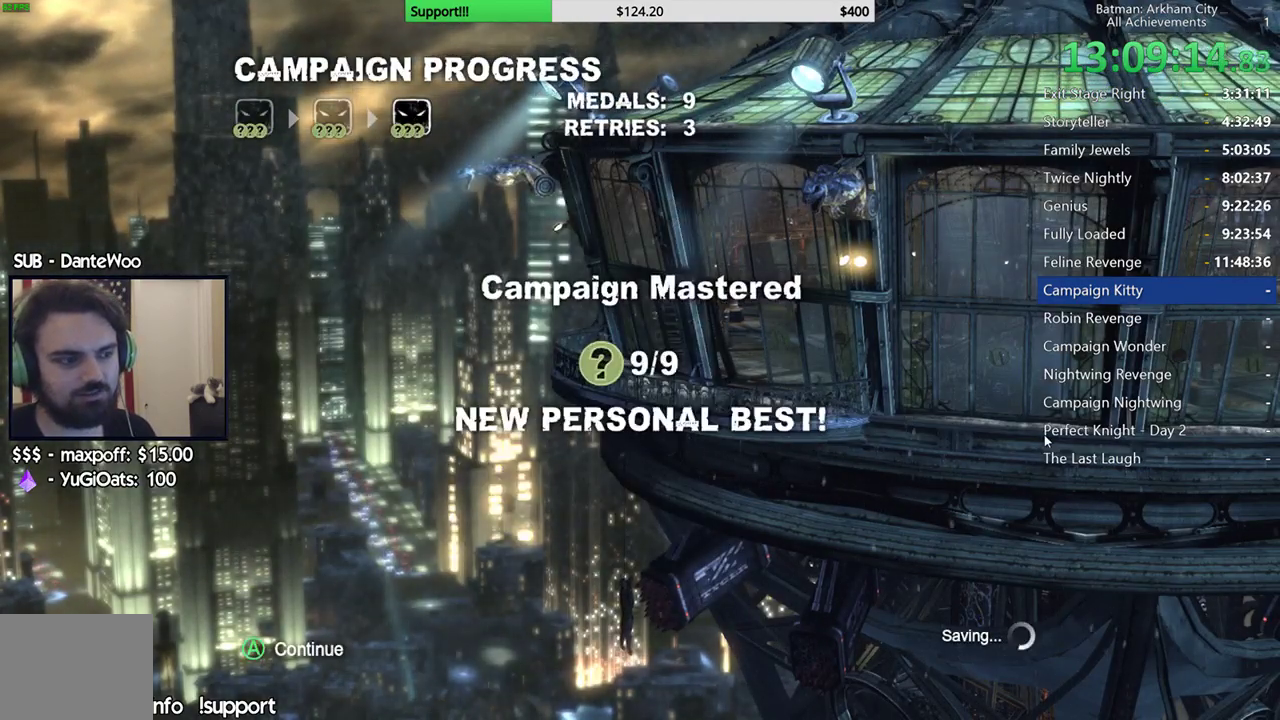
{"buttons": [], "left_stick": "center", "right_stick": "center", "events": [[117, "A", "down"], [267, "A", "up"]]}
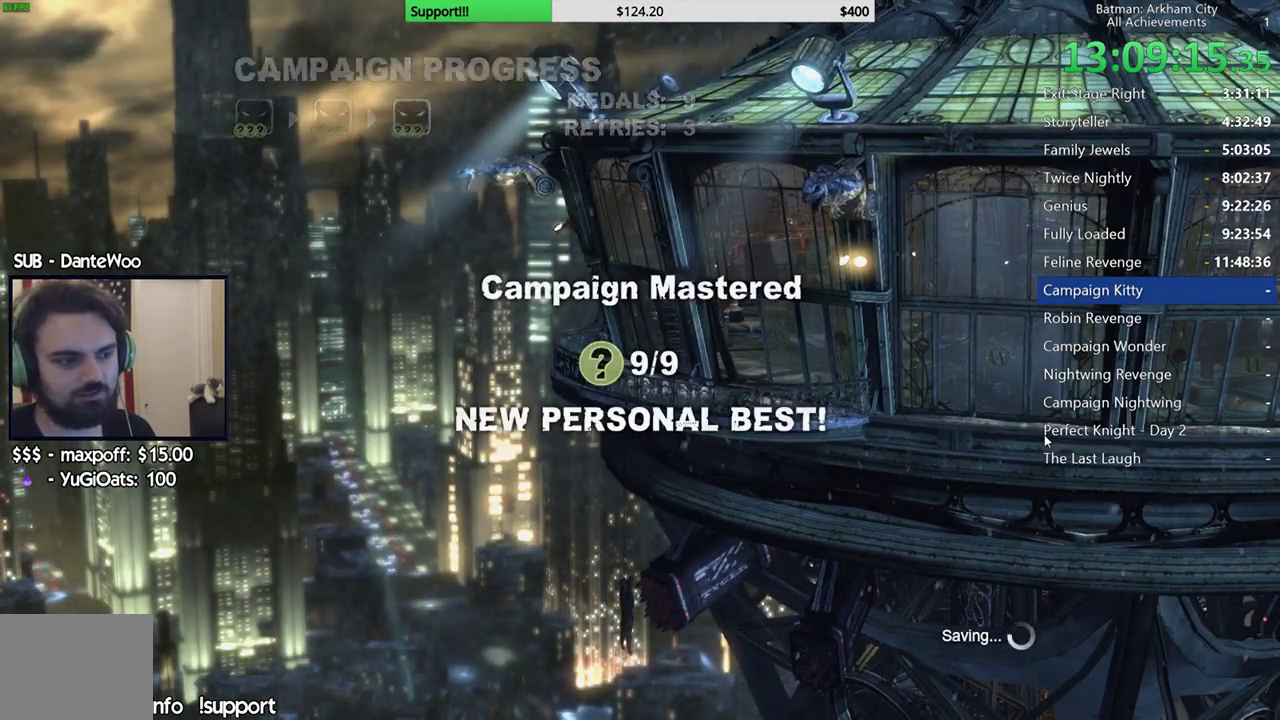
{"buttons": [], "left_stick": "center", "right_stick": "center", "events": []}
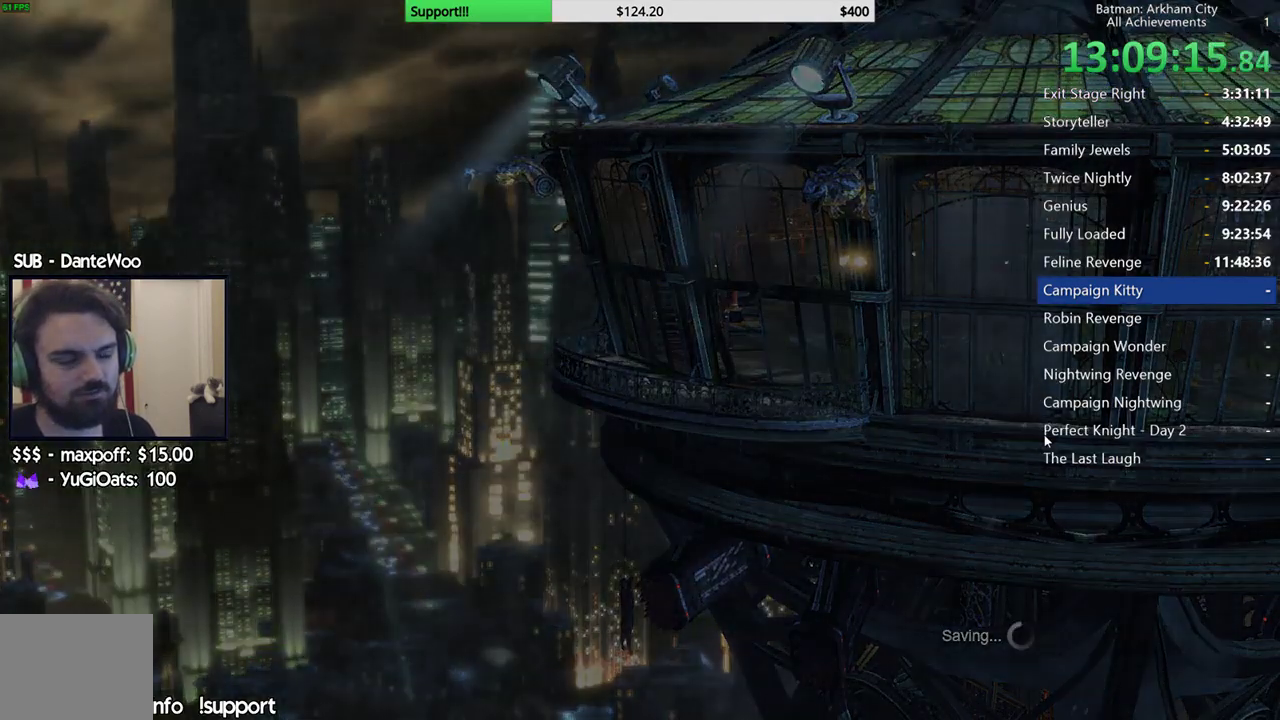
{"buttons": [], "left_stick": "center", "right_stick": "center", "events": []}
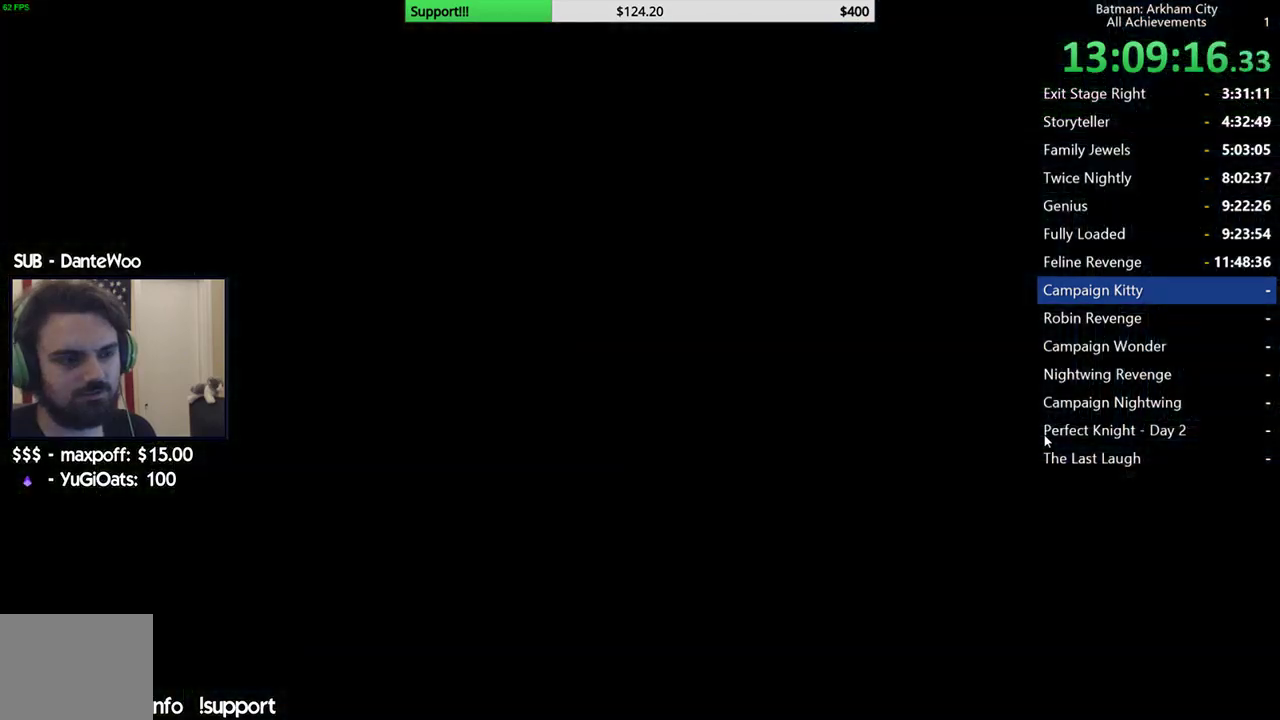
{"buttons": [], "left_stick": "center", "right_stick": "center", "events": []}
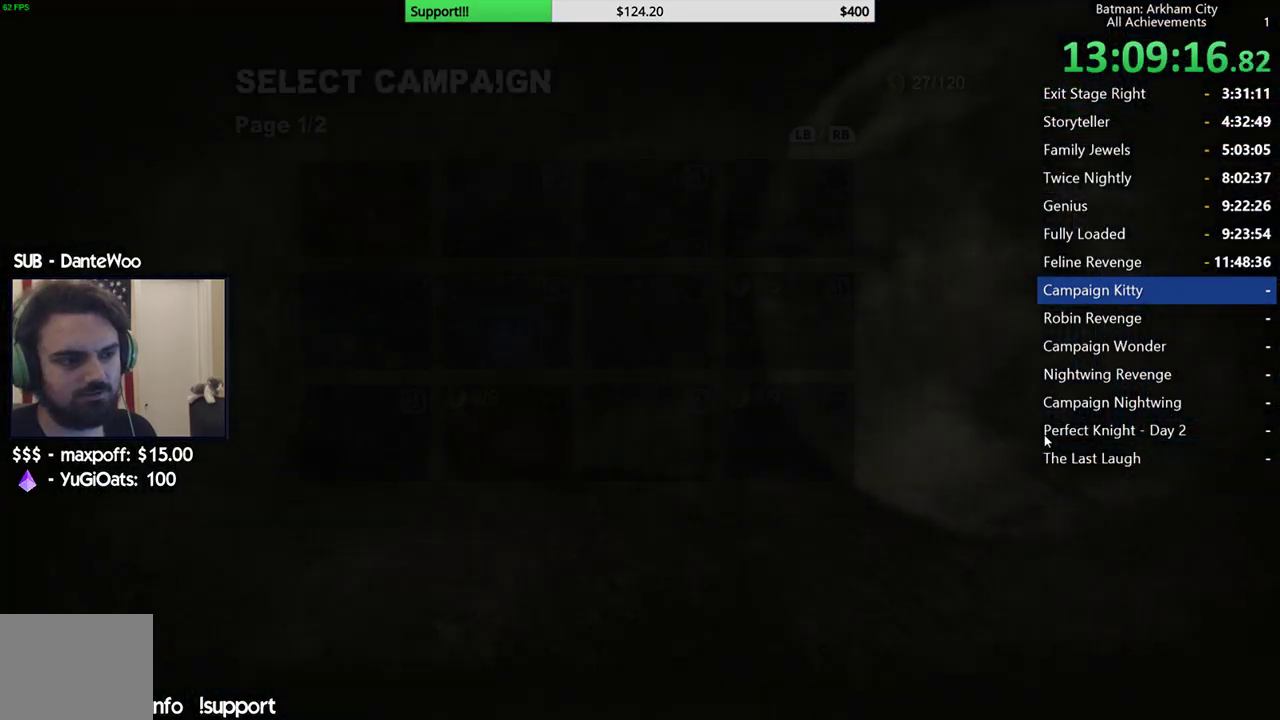
{"buttons": [], "left_stick": "center", "right_stick": "center", "events": []}
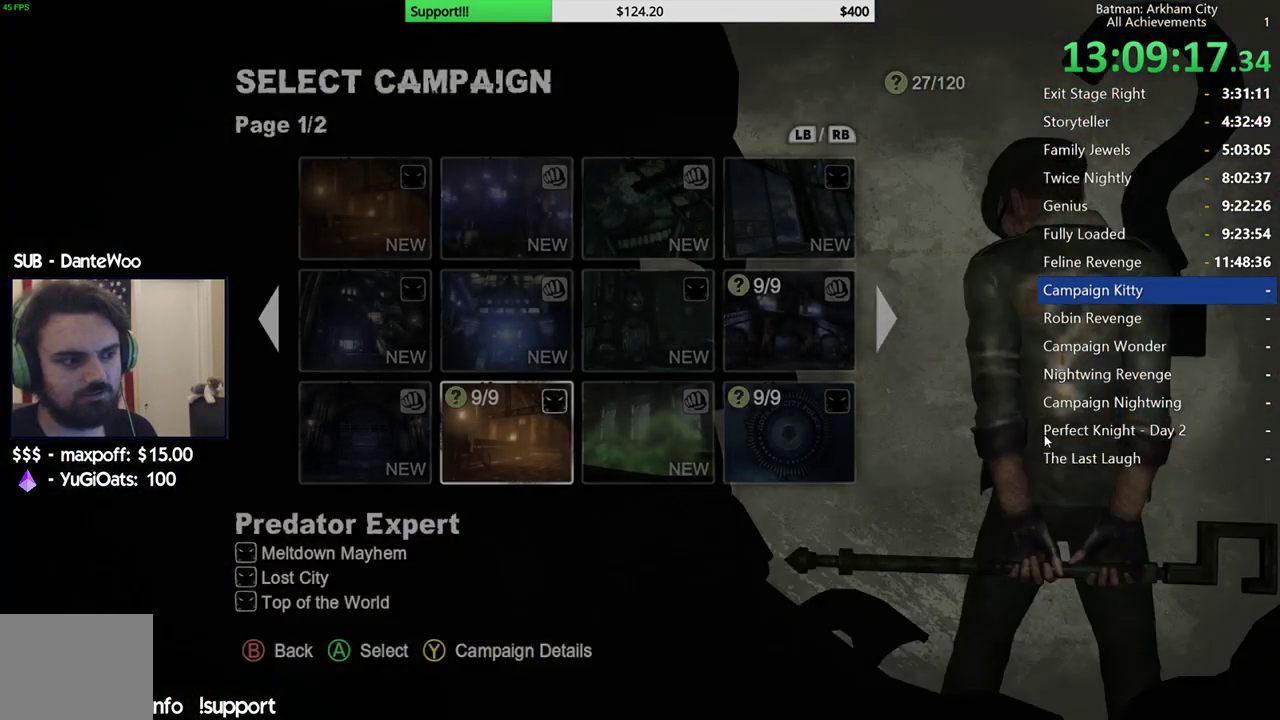
{"buttons": [], "left_stick": "center", "right_stick": "center", "events": [[167, "DPAD_LEFT", "down"], [283, "DPAD_LEFT", "up"]]}
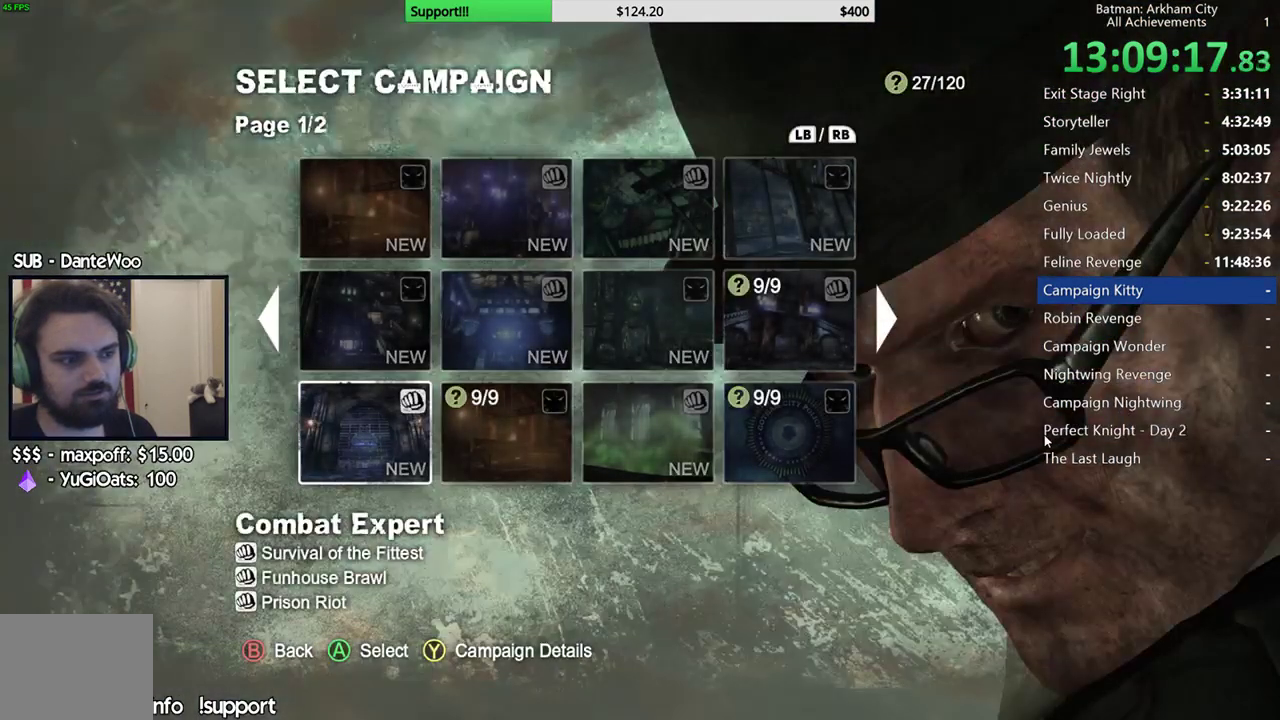
{"buttons": [], "left_stick": "center", "right_stick": "center", "events": []}
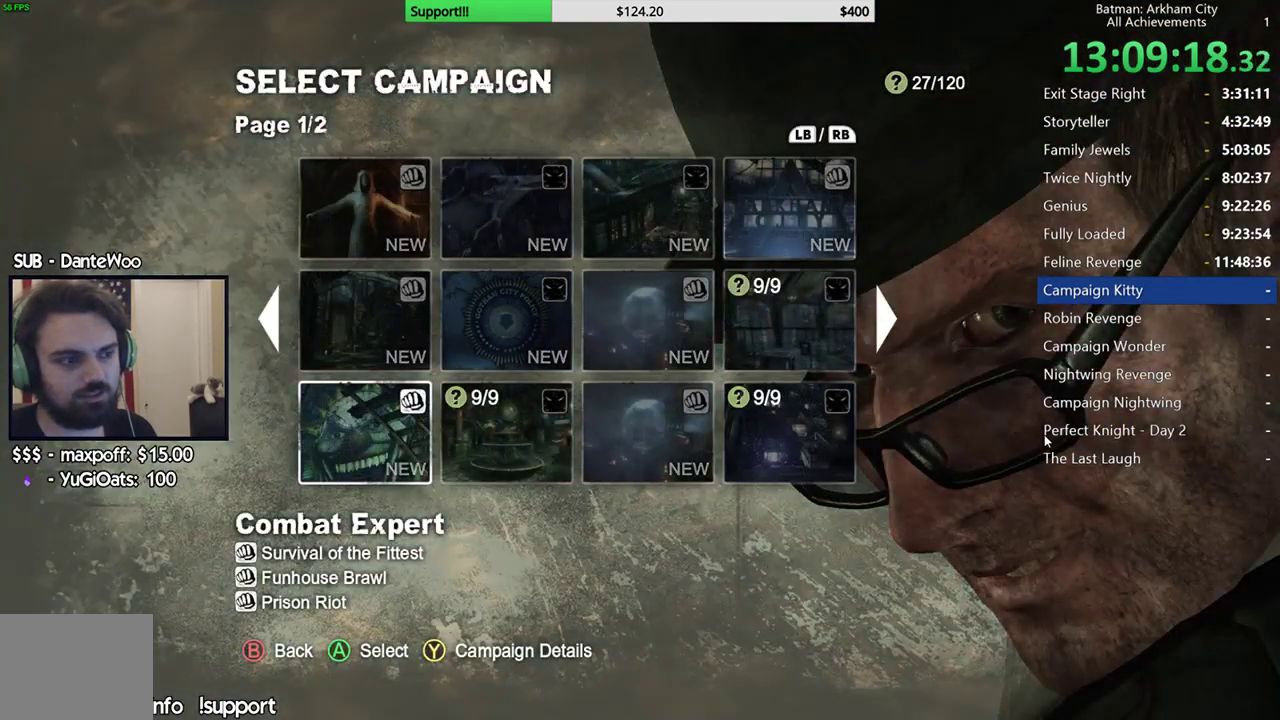
{"buttons": [], "left_stick": "center", "right_stick": "center", "events": []}
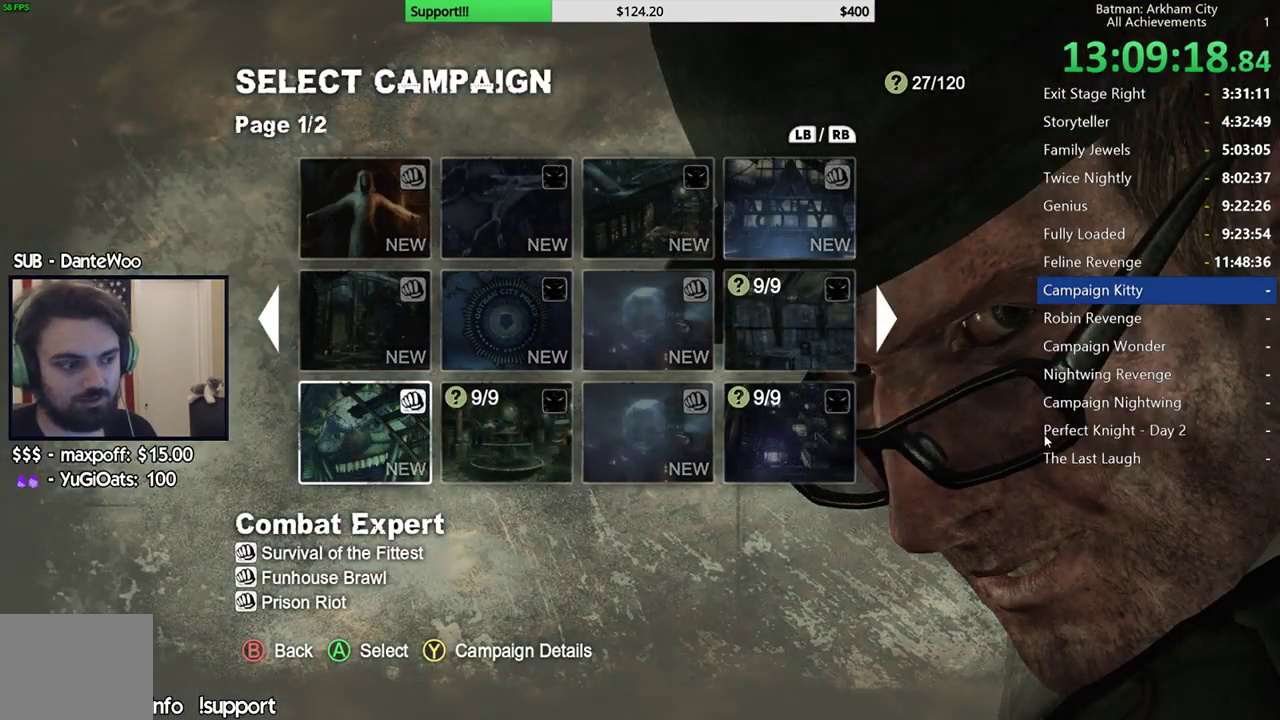
{"buttons": [], "left_stick": "center", "right_stick": "center", "events": []}
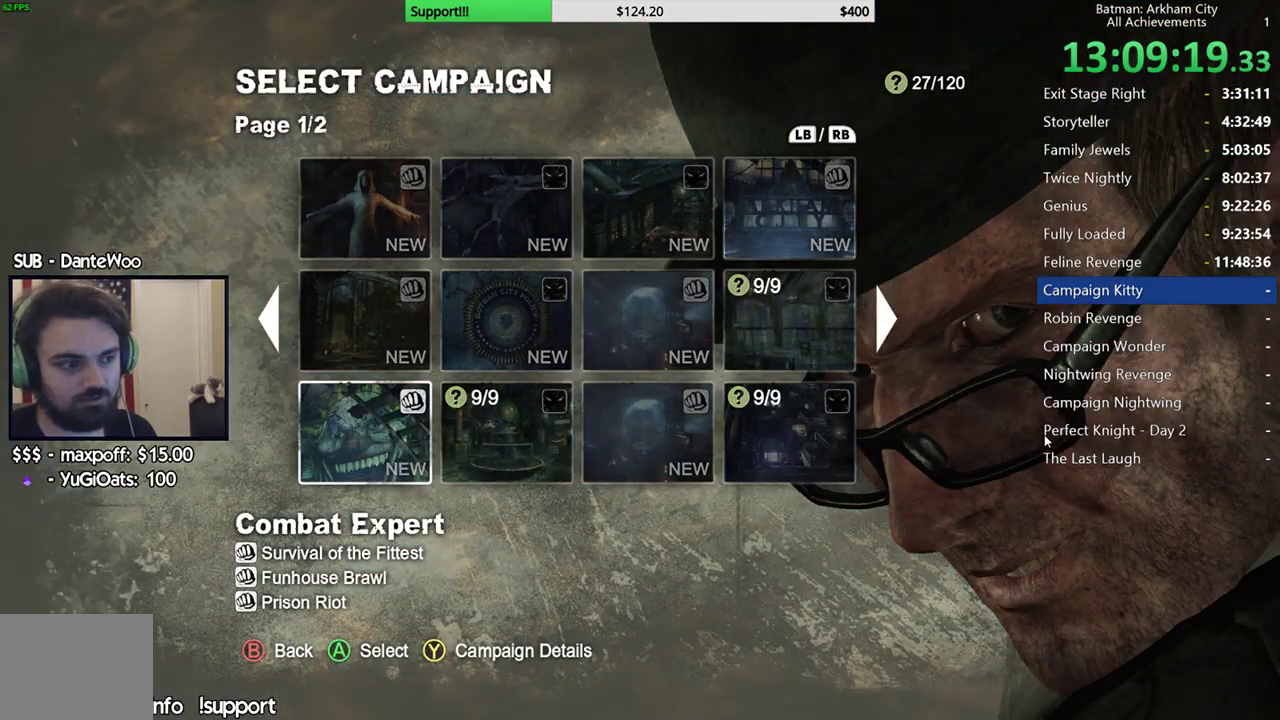
{"buttons": [], "left_stick": "center", "right_stick": "center", "events": []}
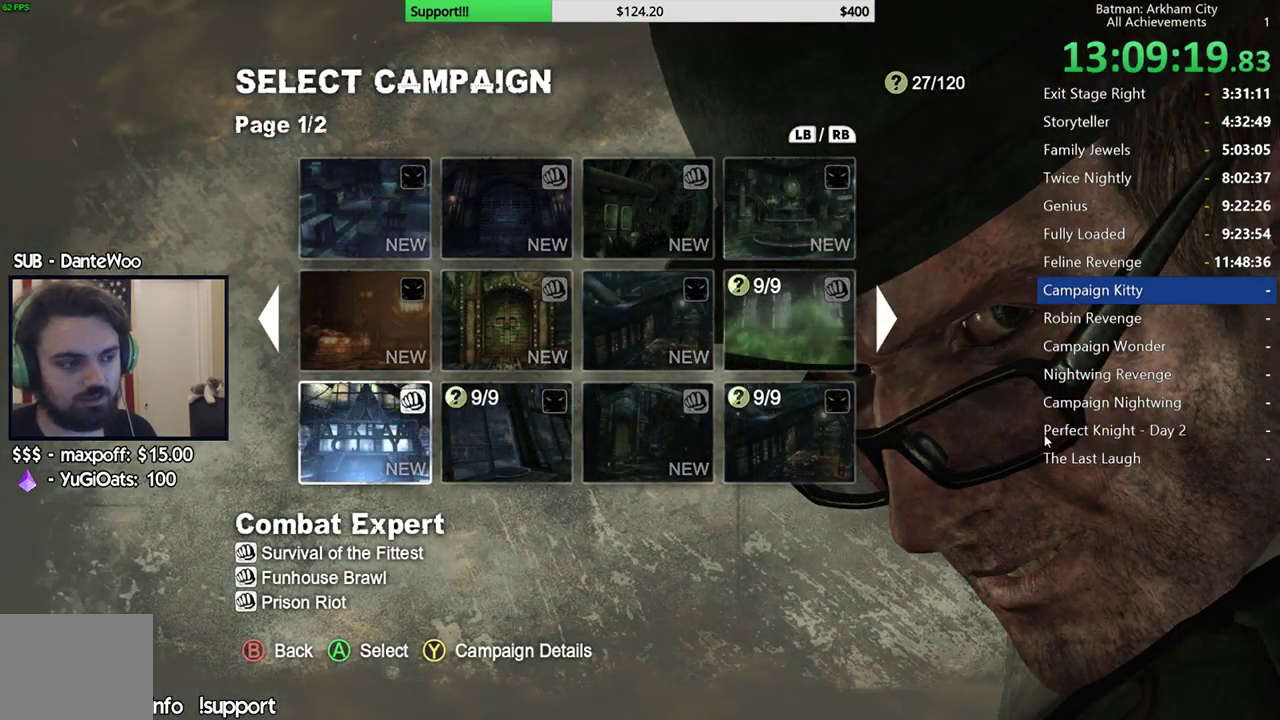
{"buttons": [], "left_stick": "center", "right_stick": "center", "events": [[150, "DPAD_RIGHT", "down"], [217, "DPAD_RIGHT", "up"], [317, "DPAD_RIGHT", "down"], [400, "DPAD_RIGHT", "up"]]}
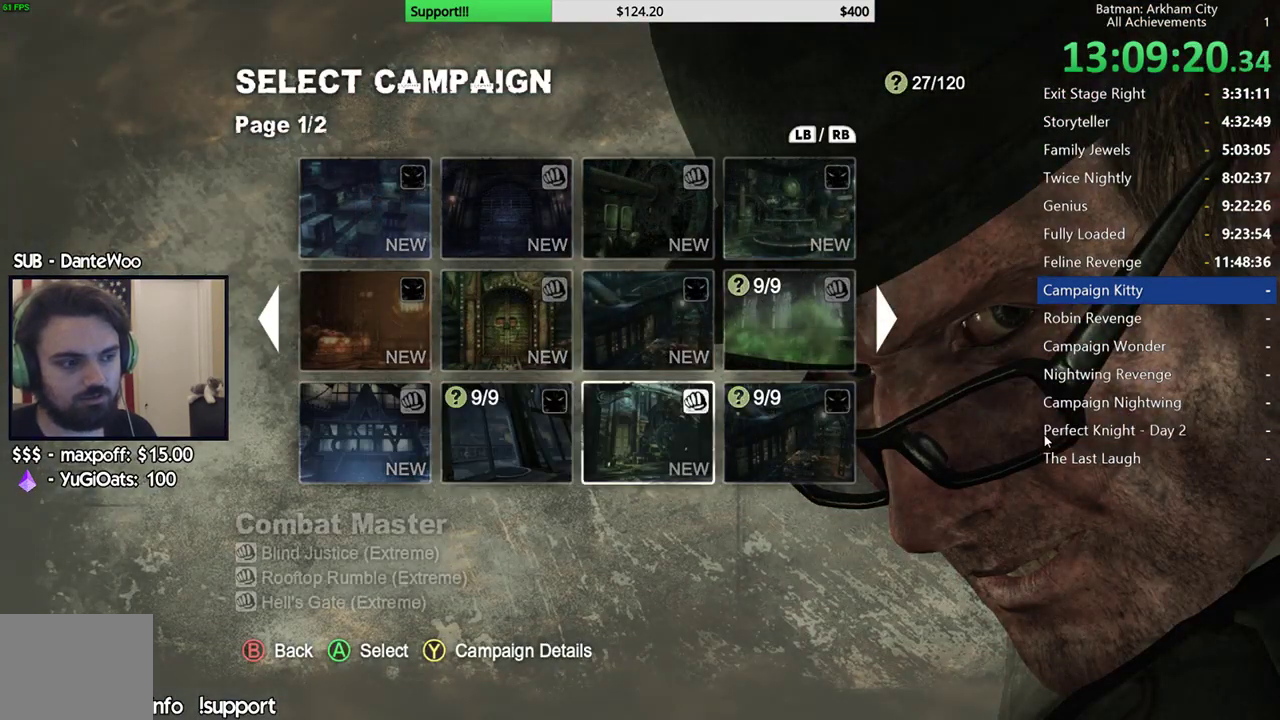
{"buttons": [], "left_stick": "center", "right_stick": "center", "events": [[100, "DPAD_UP", "down"], [200, "DPAD_UP", "up"]]}